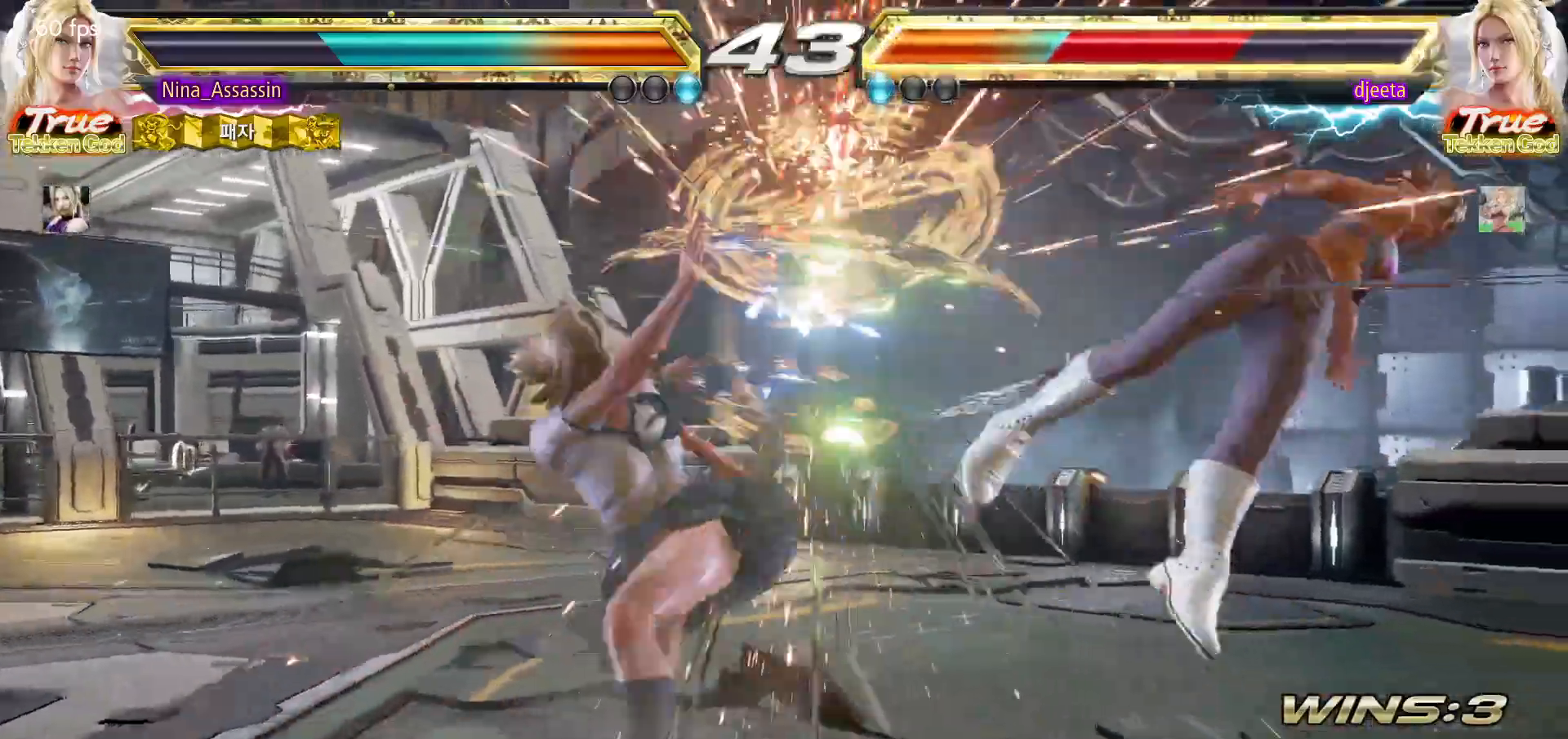
Gameplay with a controller (arcade stick); each line is a JSON object with the inputs held at the frame after it (dt_ms = milliseconds from this image to that frame). "events" lists button and stick changes between this image and that frame as [ms after this image, input, new state], when the widget could be followed in between. Not read: L3 R3.
{"dt_ms": 1000, "buttons": ["CROSS"], "left_stick": "right"}
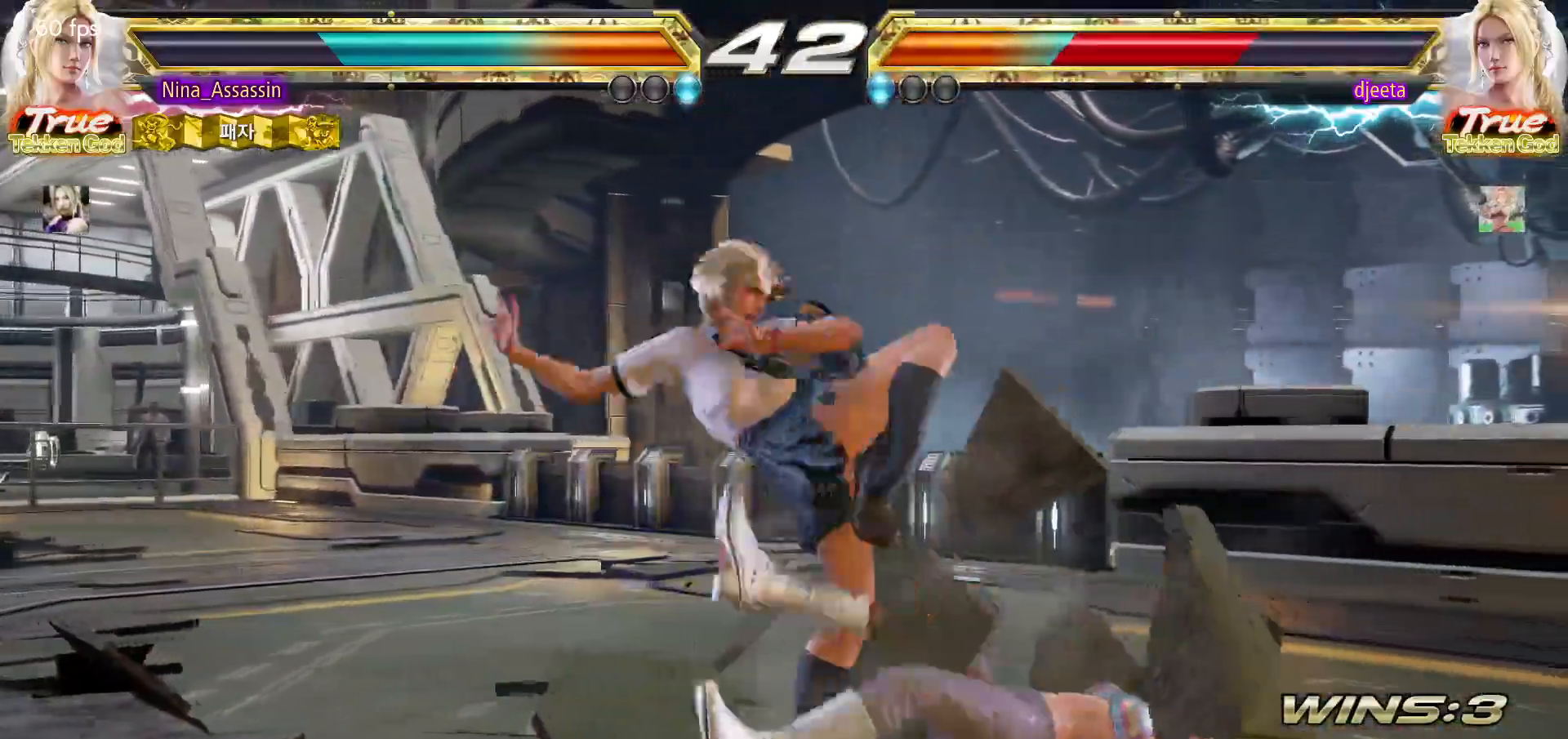
{"dt_ms": 500, "buttons": ["CROSS"], "left_stick": "right"}
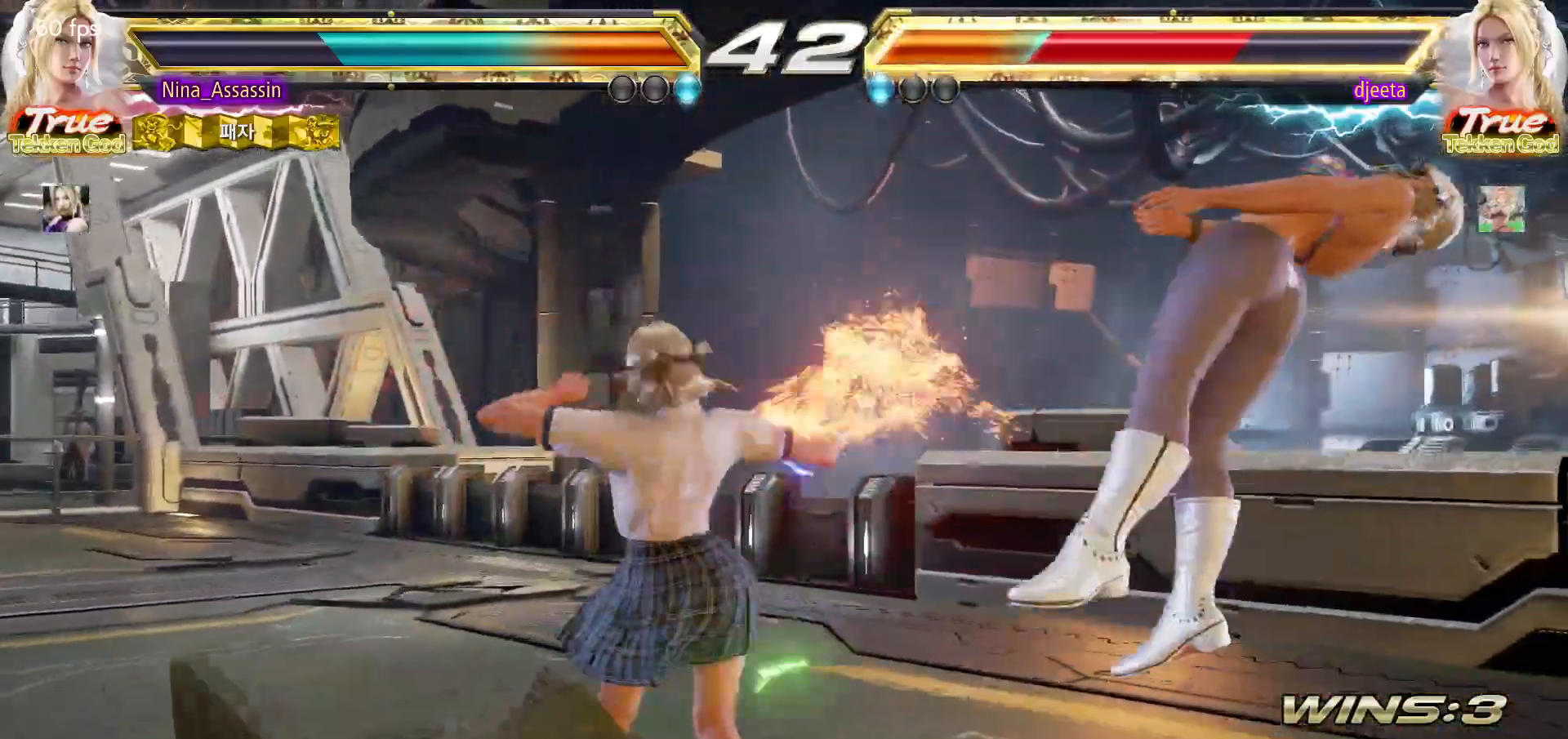
{"dt_ms": 500, "buttons": [], "left_stick": "left", "events": [[50, "CROSS", "up"], [83, "CROSS", "down"], [133, "CROSS", "up"], [200, "left_stick", "center"], [283, "left_stick", "left"]]}
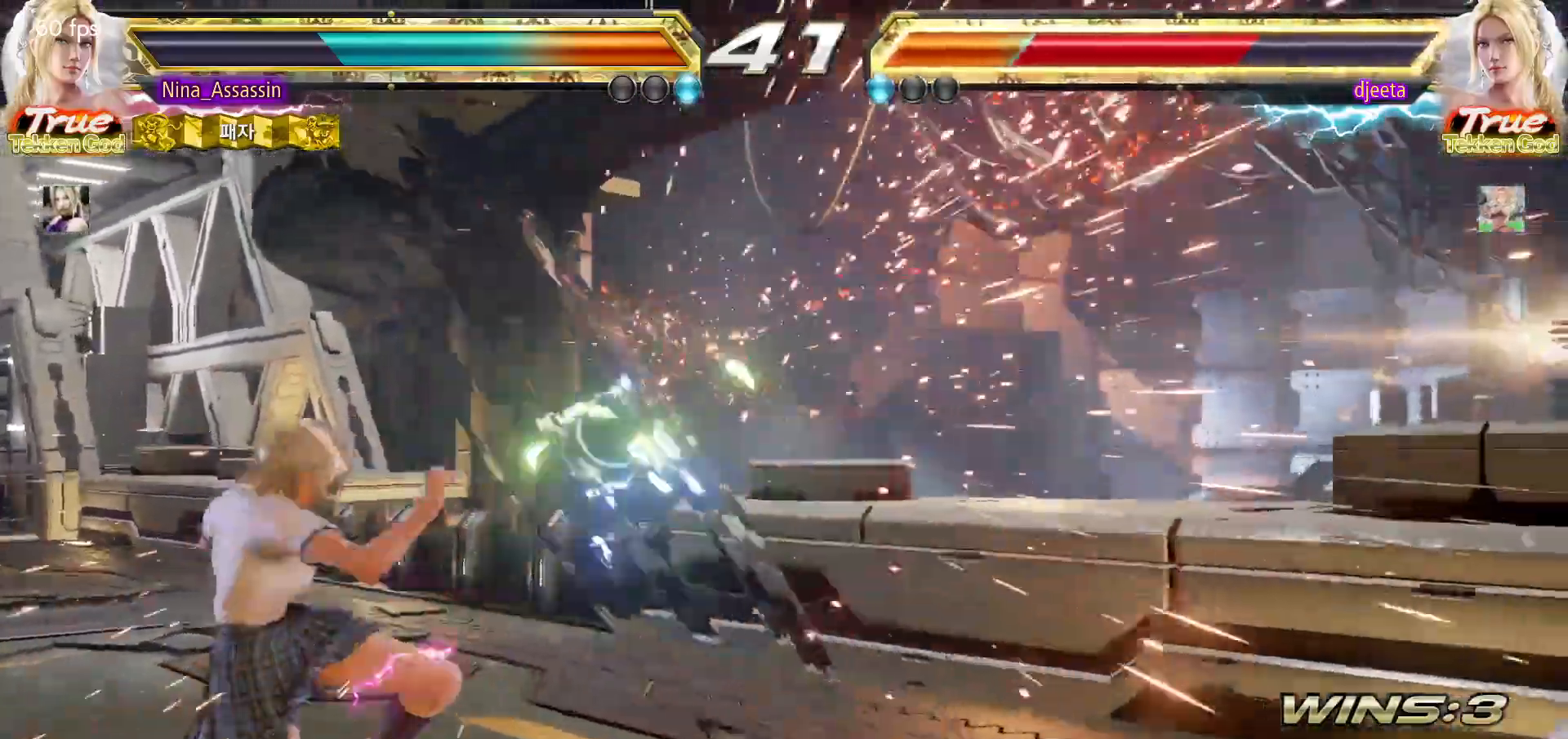
{"dt_ms": 500, "buttons": [], "left_stick": "right", "events": [[17, "left_stick", "center"], [217, "left_stick", "right"], [283, "left_stick", "center"], [350, "left_stick", "right"], [417, "left_stick", "center"], [500, "left_stick", "right"]]}
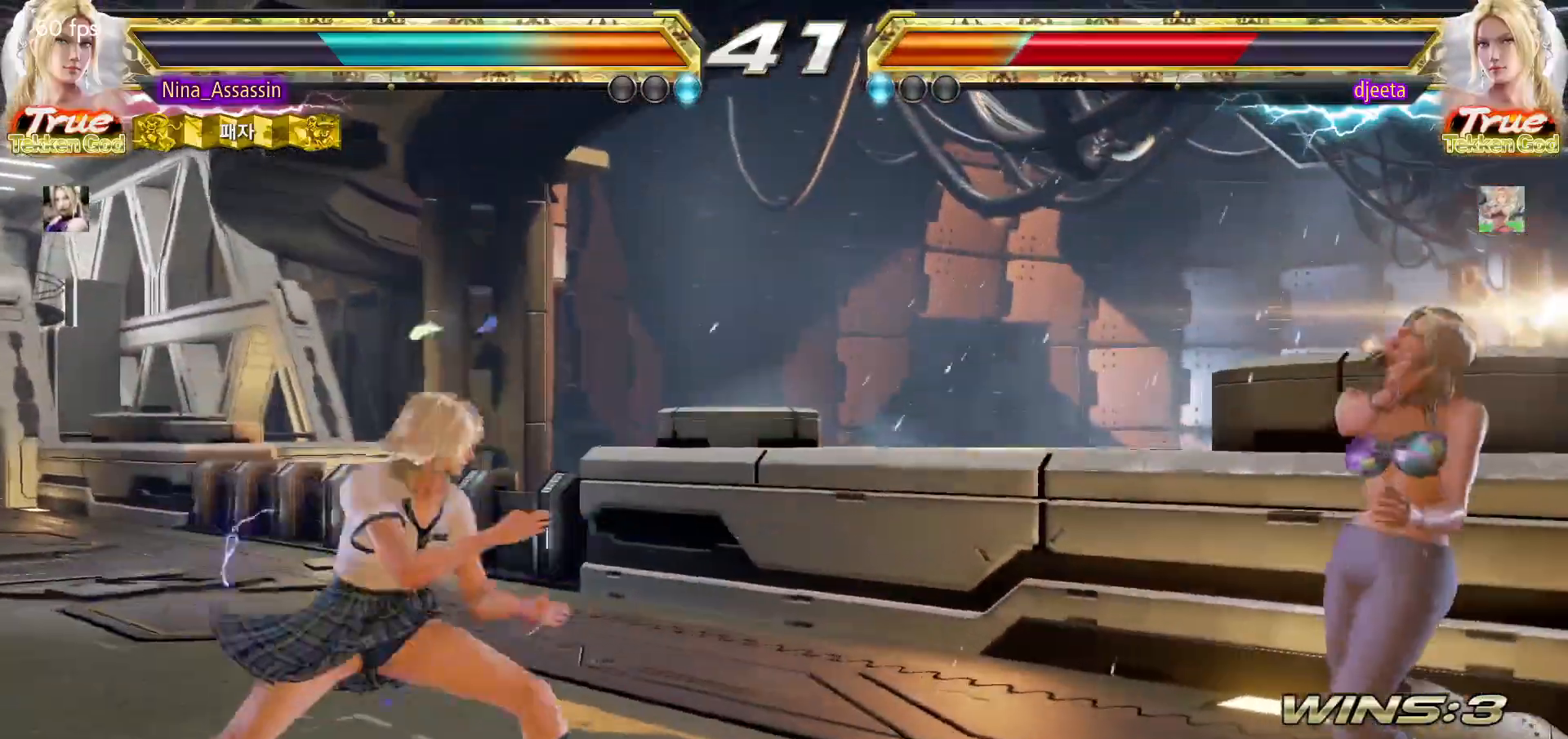
{"dt_ms": 500, "buttons": ["CIRCLE"], "left_stick": "center", "events": [[83, "left_stick", "center"], [150, "left_stick", "right"], [283, "left_stick", "up"], [350, "left_stick", "center"], [500, "CIRCLE", "down"]]}
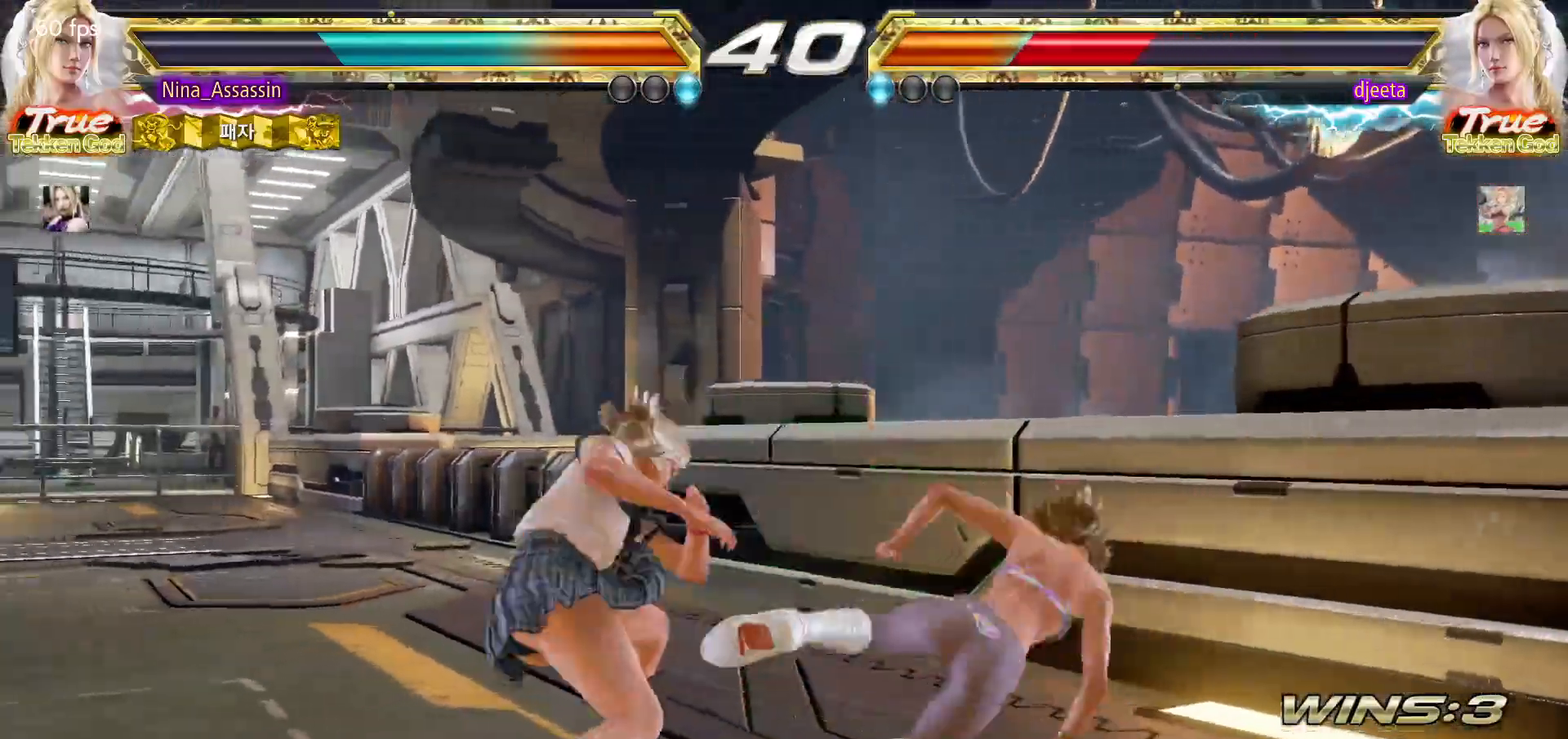
{"dt_ms": 500, "buttons": ["TRIANGLE"], "left_stick": "center", "events": [[67, "CIRCLE", "up"], [150, "TRIANGLE", "down"]]}
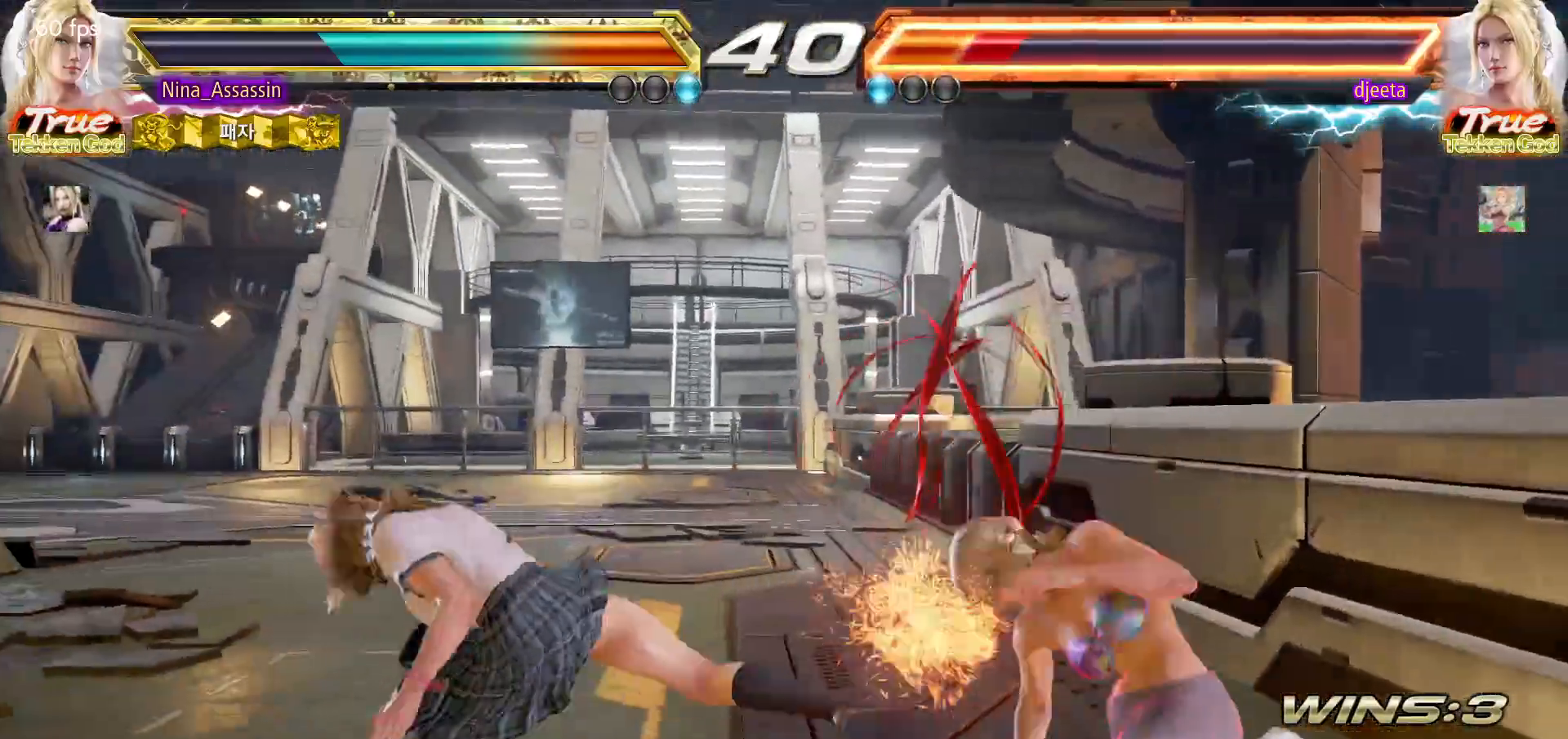
{"dt_ms": 500, "buttons": [], "left_stick": "right", "events": [[200, "TRIANGLE", "up"], [250, "left_stick", "up"], [300, "left_stick", "center"], [483, "left_stick", "right"]]}
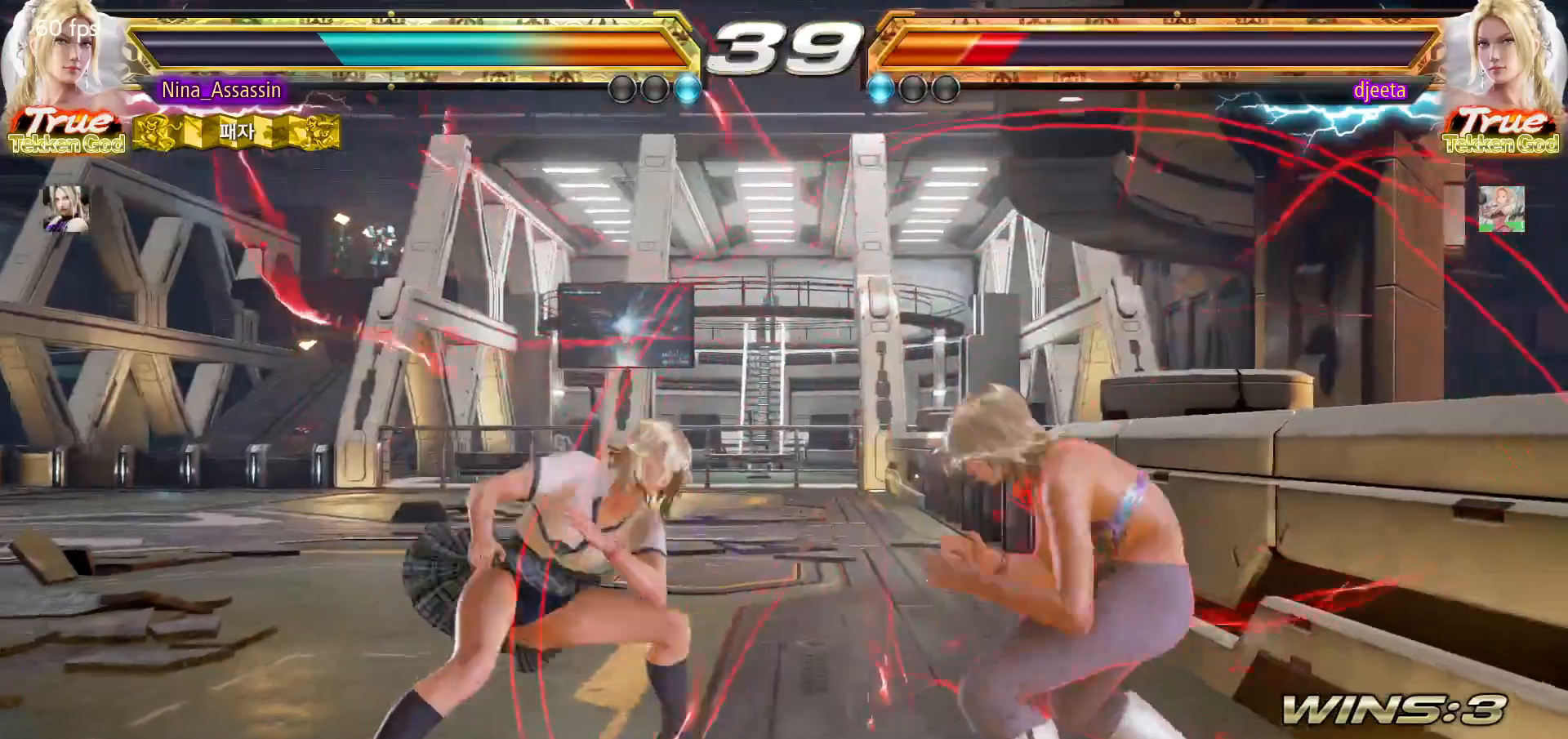
{"dt_ms": 500, "buttons": [], "left_stick": "center", "events": [[50, "left_stick", "center"], [100, "left_stick", "right"], [200, "left_stick", "center"], [433, "SQUARE", "down"], [483, "SQUARE", "up"]]}
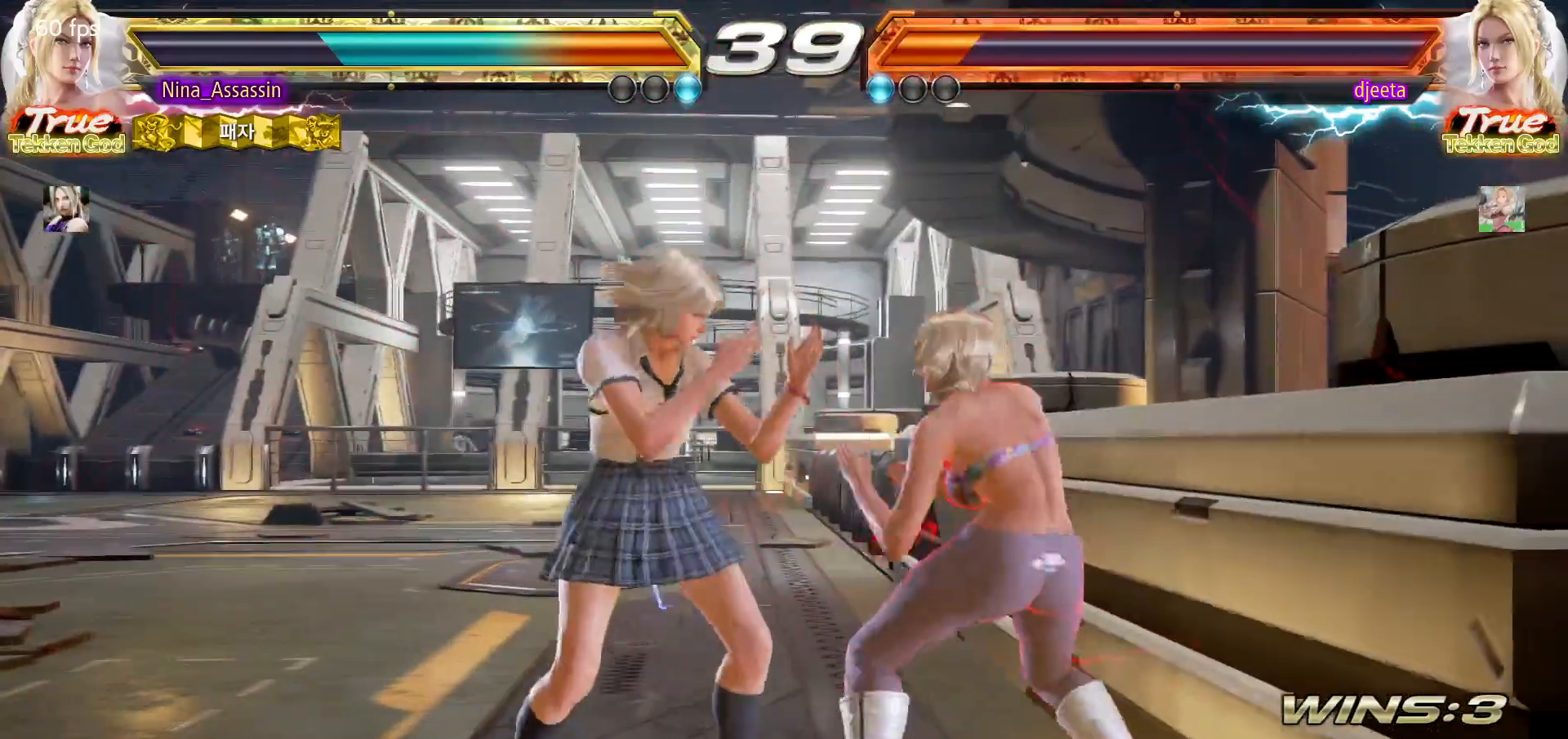
{"dt_ms": 500, "buttons": [], "left_stick": "center", "events": [[100, "left_stick", "left"], [233, "left_stick", "center"], [300, "left_stick", "up"], [400, "left_stick", "center"]]}
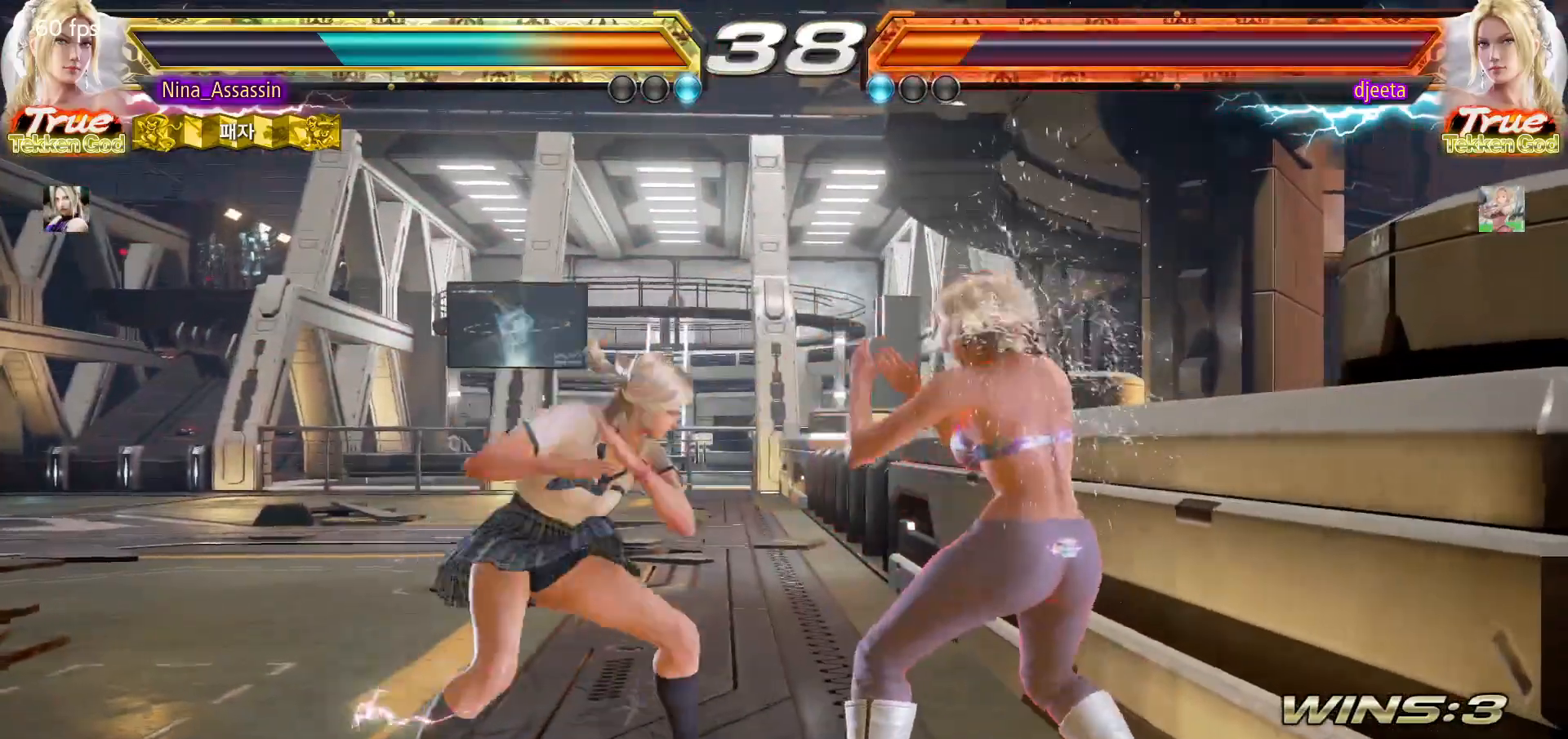
{"dt_ms": 500, "buttons": [], "left_stick": "center", "events": [[100, "SQUARE", "down"], [150, "SQUARE", "up"], [217, "left_stick", "left"], [450, "left_stick", "up"], [500, "left_stick", "center"]]}
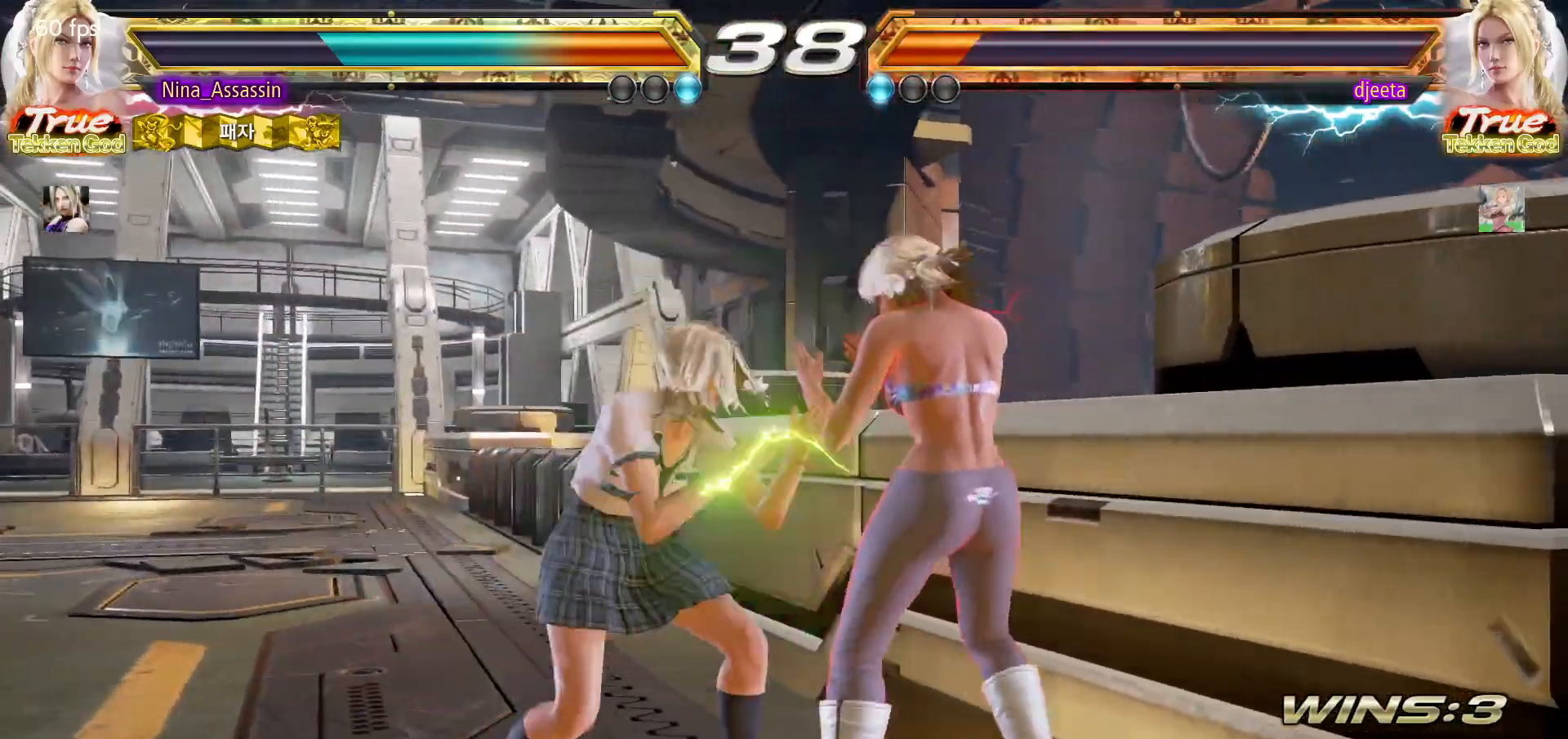
{"dt_ms": 500, "buttons": [], "left_stick": "down", "events": [[33, "SQUARE", "down"], [33, "left_stick", "down-right"], [100, "SQUARE", "up"], [167, "left_stick", "center"], [500, "left_stick", "down"]]}
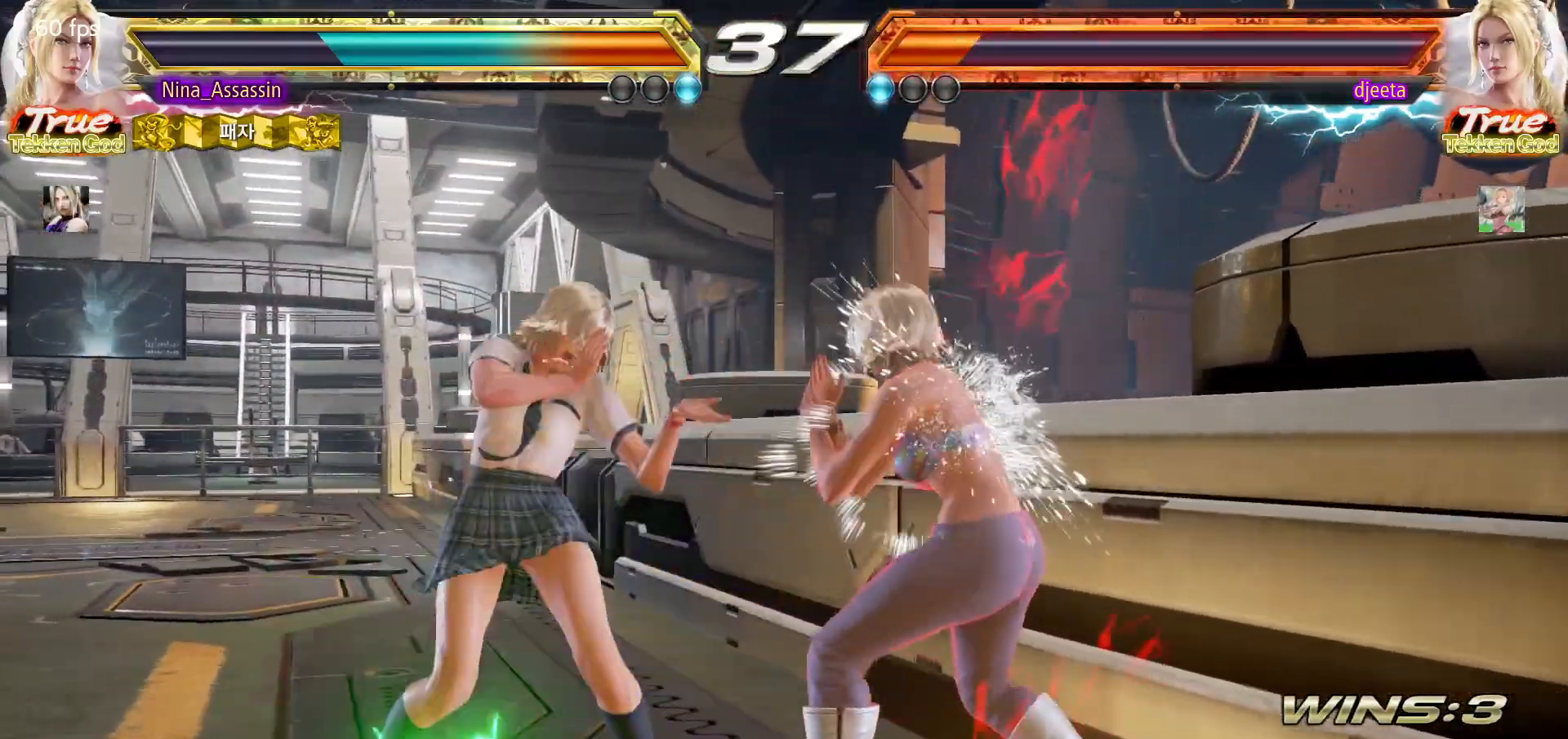
{"dt_ms": 500, "buttons": [], "left_stick": "left", "events": [[67, "left_stick", "center"], [283, "SQUARE", "down"], [350, "SQUARE", "up"], [450, "left_stick", "left"]]}
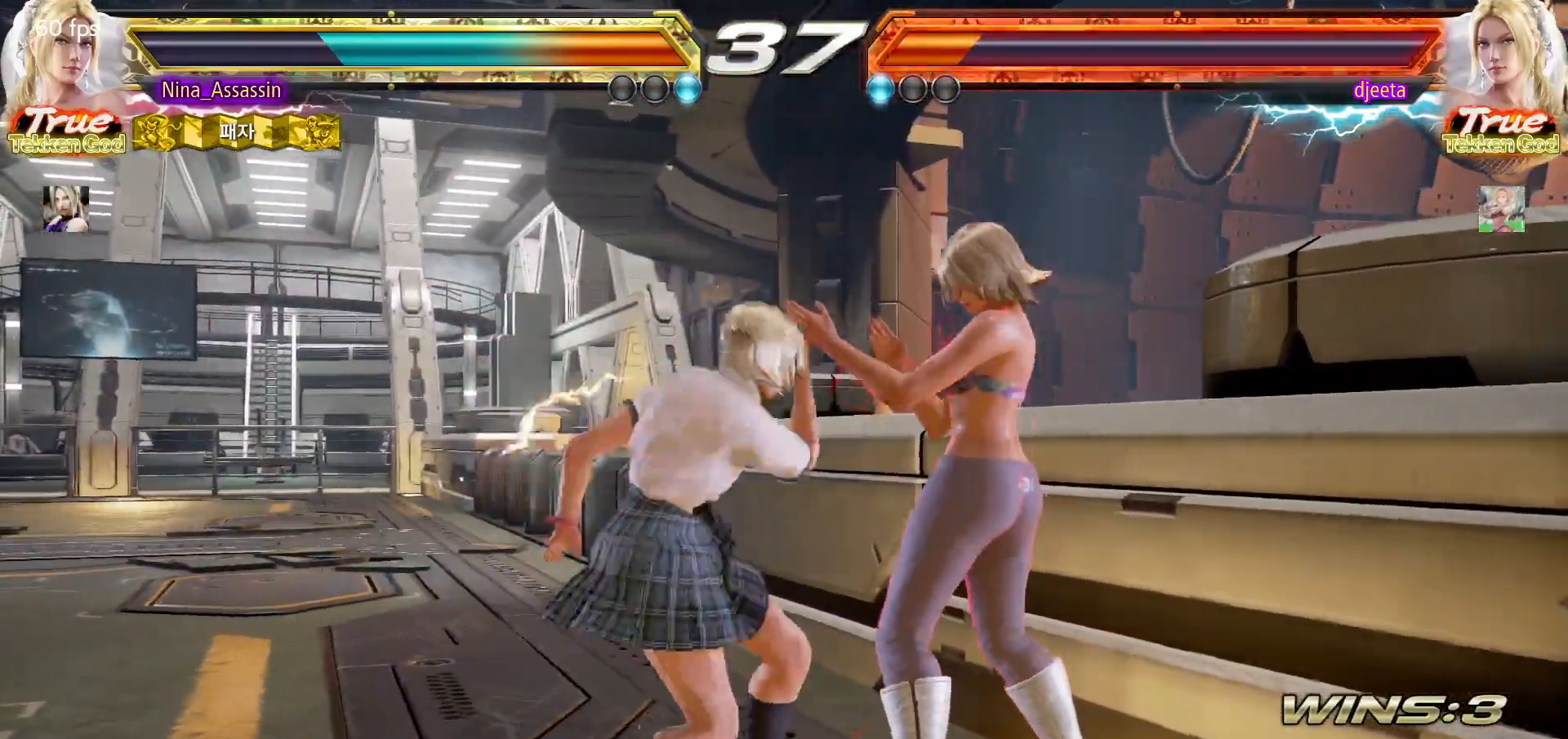
{"dt_ms": 500, "buttons": [], "left_stick": "left", "events": [[100, "left_stick", "up"], [183, "left_stick", "center"], [300, "SQUARE", "down"], [350, "SQUARE", "up"], [450, "left_stick", "left"]]}
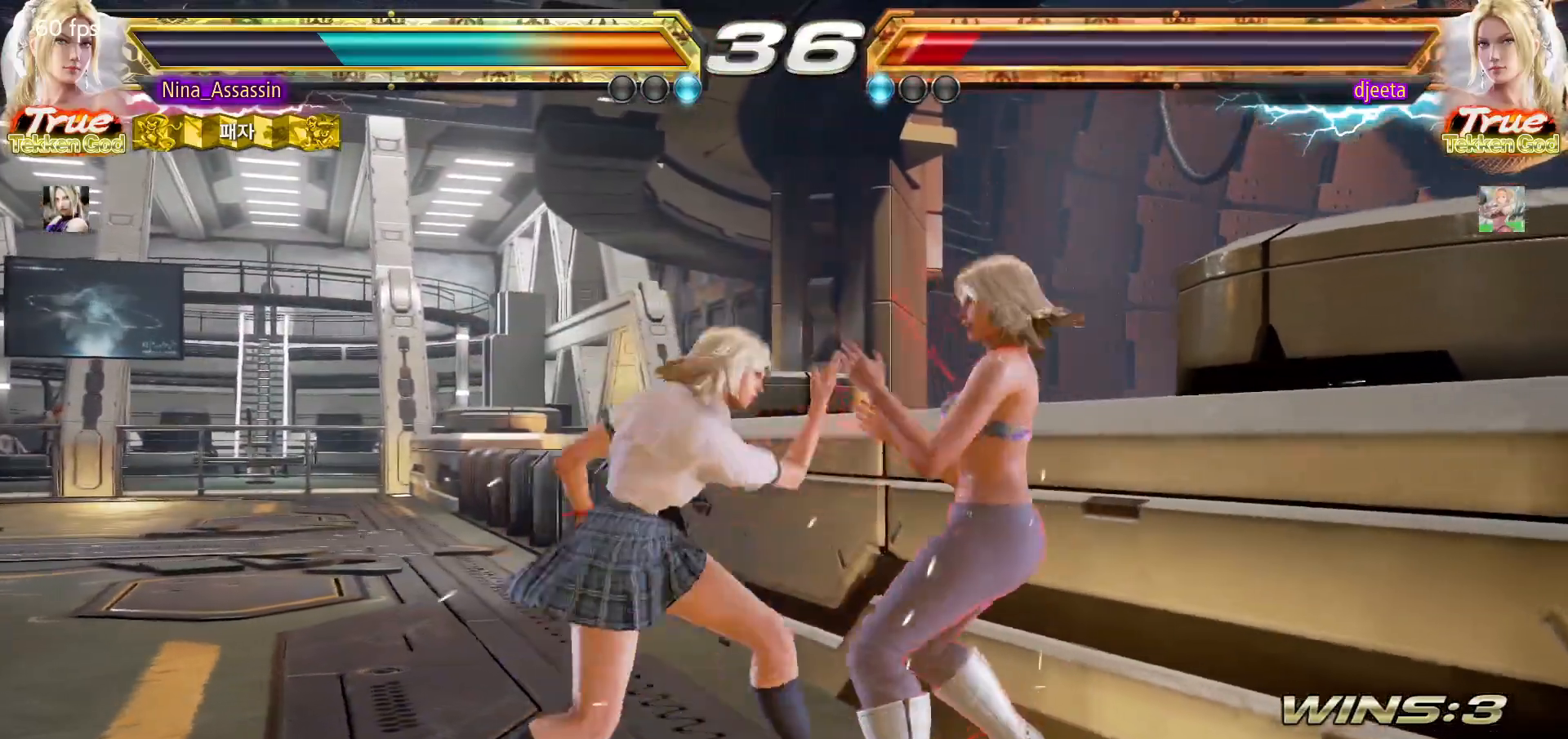
{"dt_ms": 500, "buttons": [], "left_stick": "center", "events": [[267, "SQUARE", "down"], [267, "left_stick", "down-right"], [333, "SQUARE", "up"], [400, "TRIANGLE", "down"], [400, "left_stick", "center"], [483, "TRIANGLE", "up"]]}
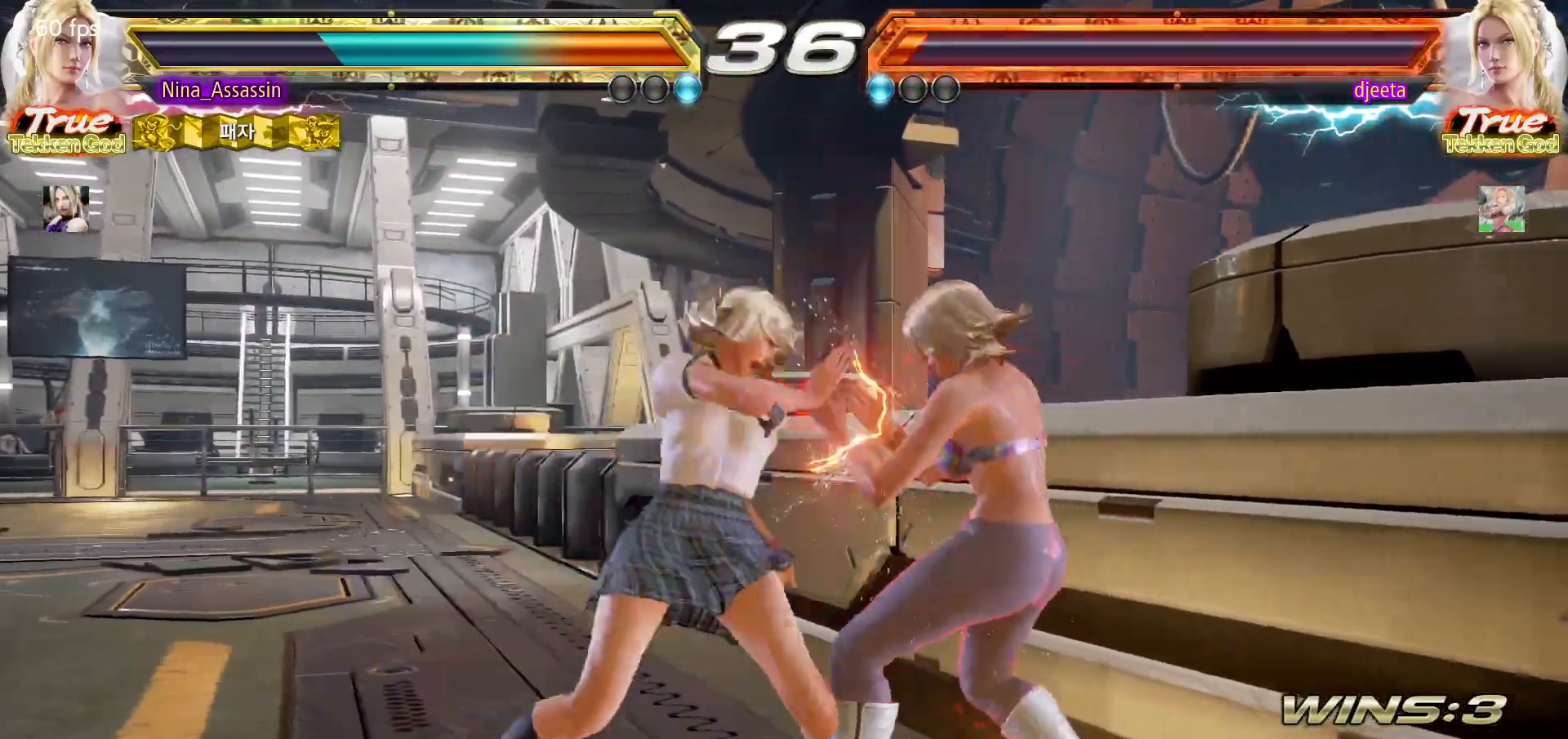
{"dt_ms": 500, "buttons": [], "left_stick": "center", "events": [[367, "left_stick", "down"], [433, "left_stick", "center"]]}
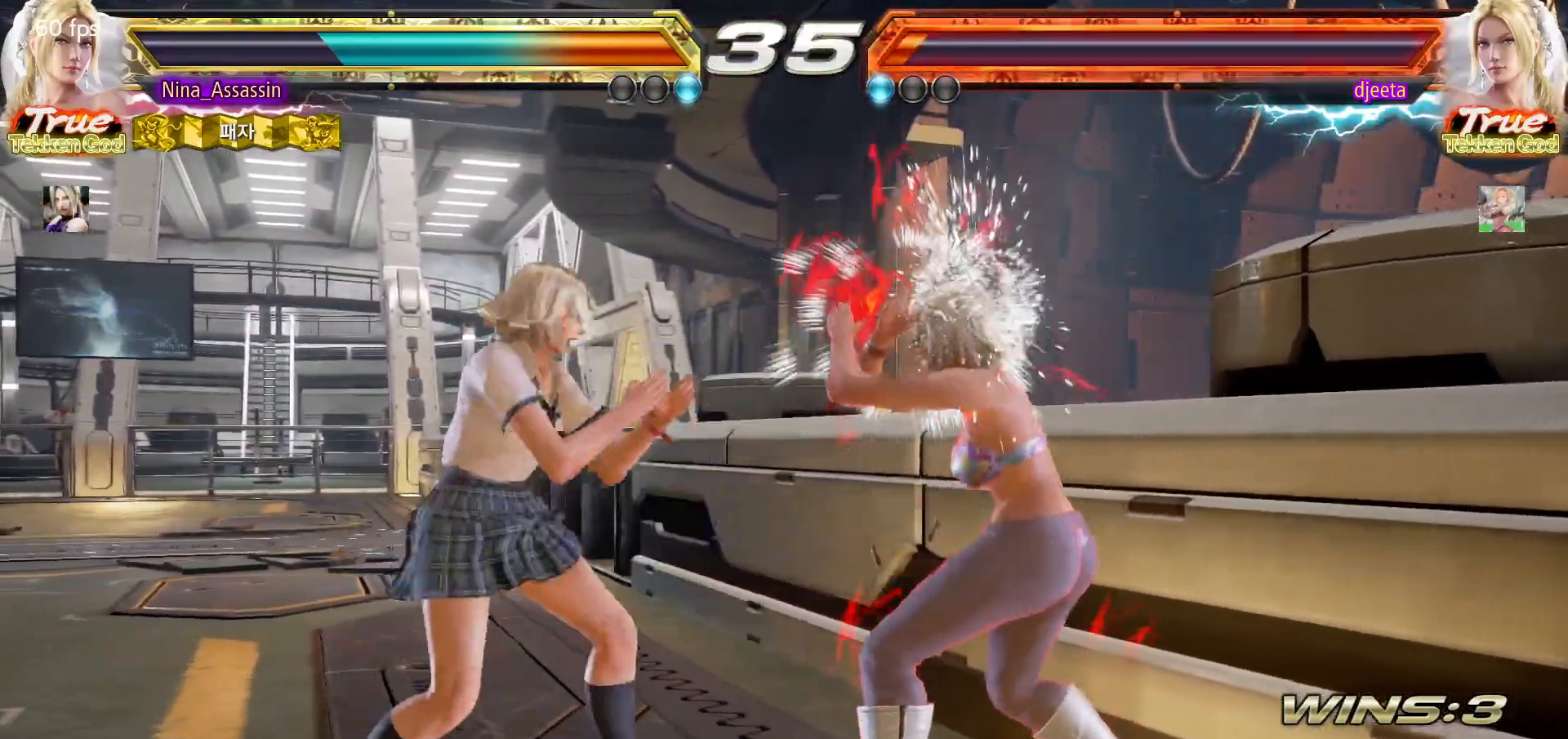
{"dt_ms": 500, "buttons": [], "left_stick": "up", "events": [[133, "SQUARE", "down"], [200, "SQUARE", "up"], [283, "left_stick", "left"], [450, "left_stick", "up"]]}
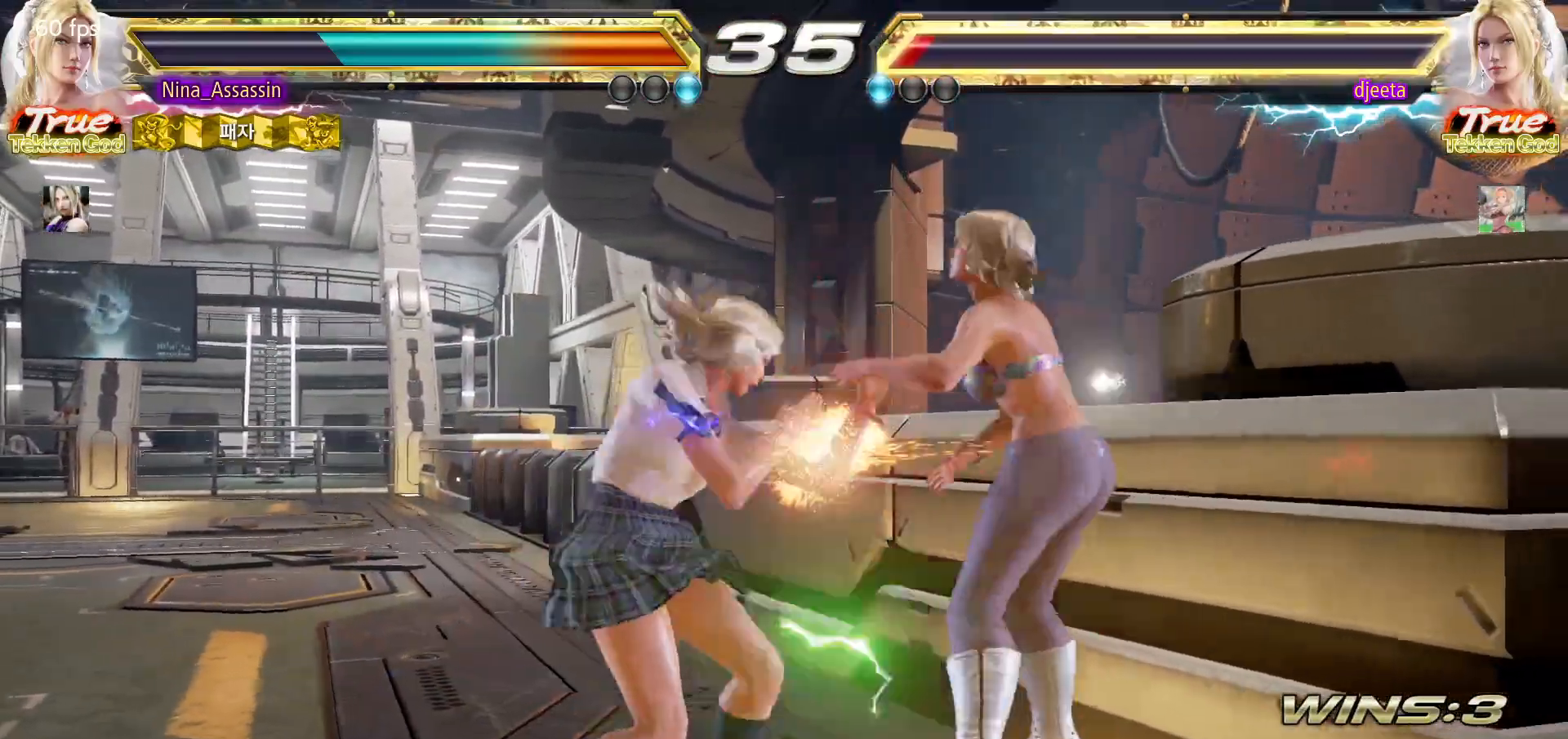
{"dt_ms": 500, "buttons": [], "left_stick": "left", "events": [[50, "left_stick", "center"], [267, "left_stick", "left"], [400, "left_stick", "right"], [483, "left_stick", "left"]]}
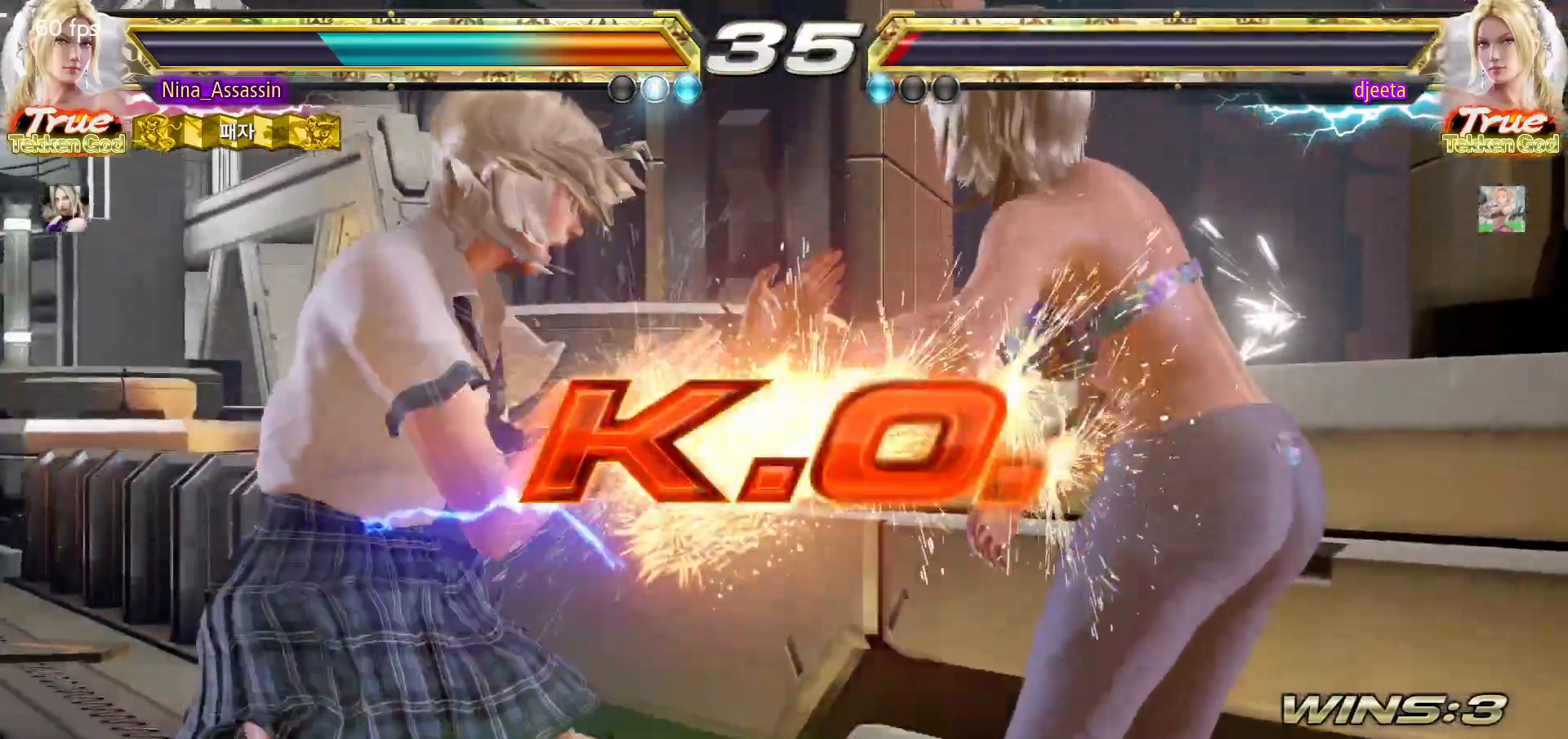
{"dt_ms": 500, "buttons": [], "left_stick": "center", "events": [[183, "left_stick", "down-right"], [250, "left_stick", "left"], [317, "left_stick", "right"], [500, "left_stick", "center"]]}
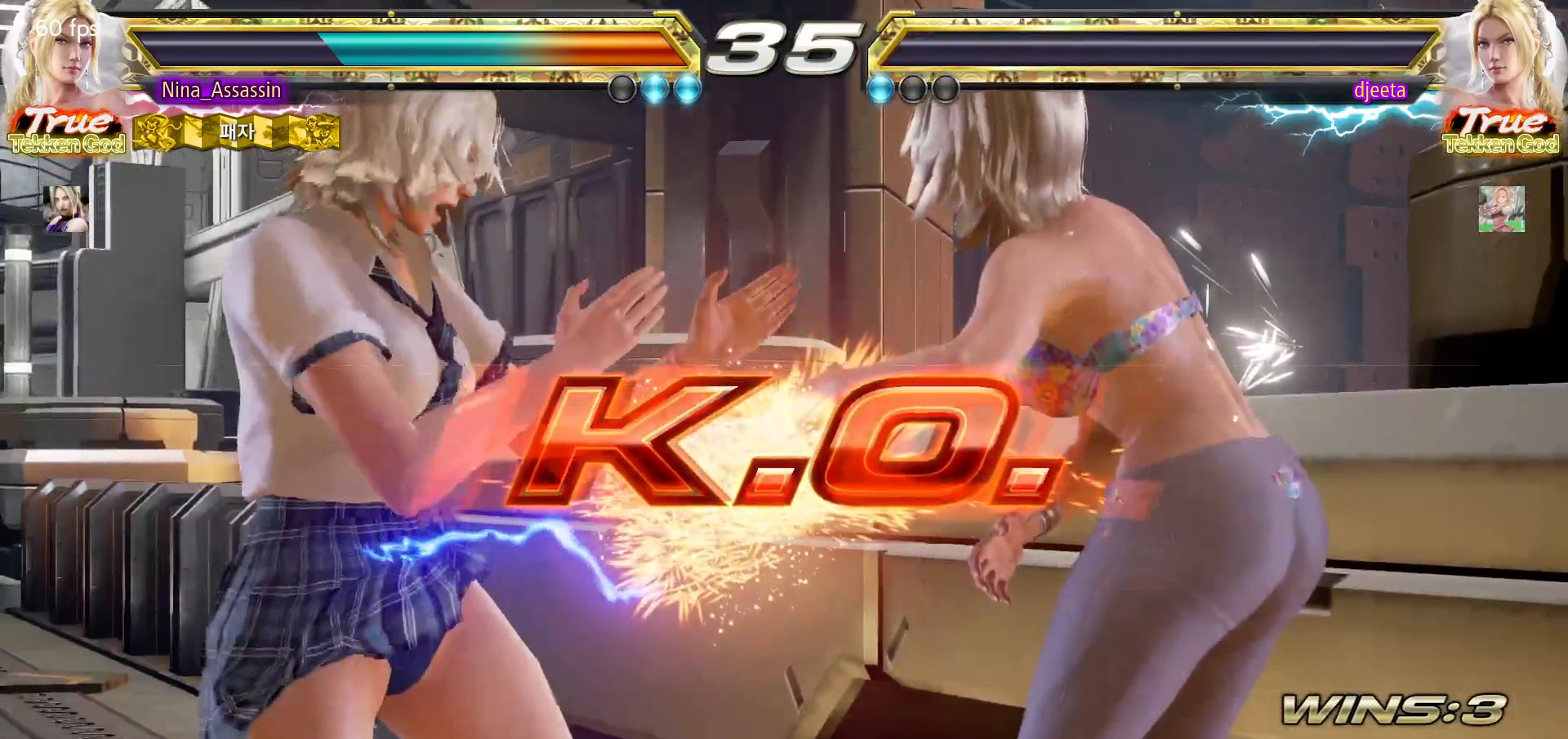
{"dt_ms": 500, "buttons": [], "left_stick": "center", "events": [[33, "left_stick", "right"], [100, "left_stick", "down-right"], [167, "left_stick", "left"], [233, "left_stick", "down-right"], [317, "left_stick", "left"], [383, "left_stick", "center"]]}
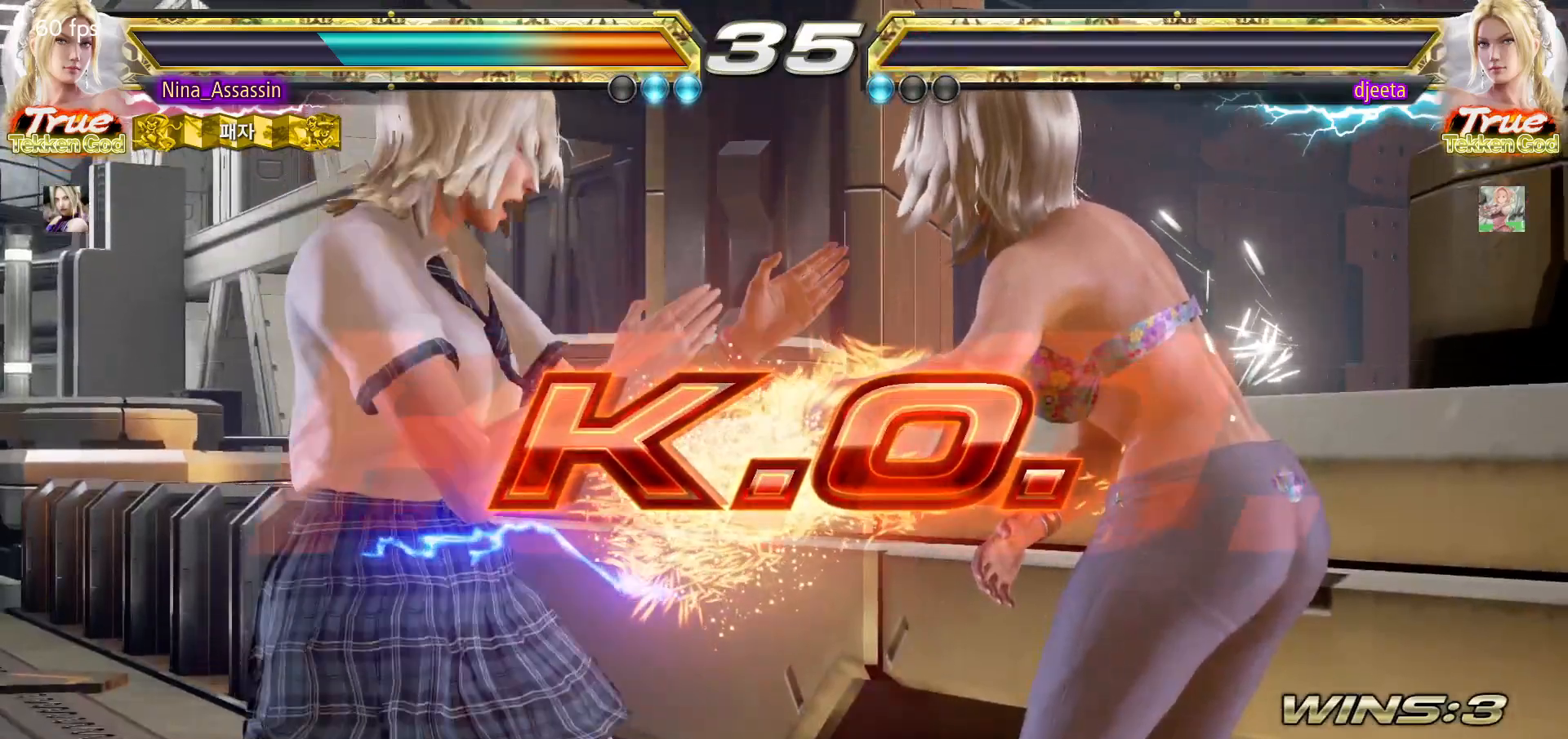
{"dt_ms": 500, "buttons": ["START"], "left_stick": "center", "events": [[83, "START", "down"], [133, "START", "up"], [167, "START", "down"], [250, "START", "up"], [283, "START", "down"], [333, "START", "up"], [367, "START", "down"], [417, "START", "up"], [467, "START", "down"]]}
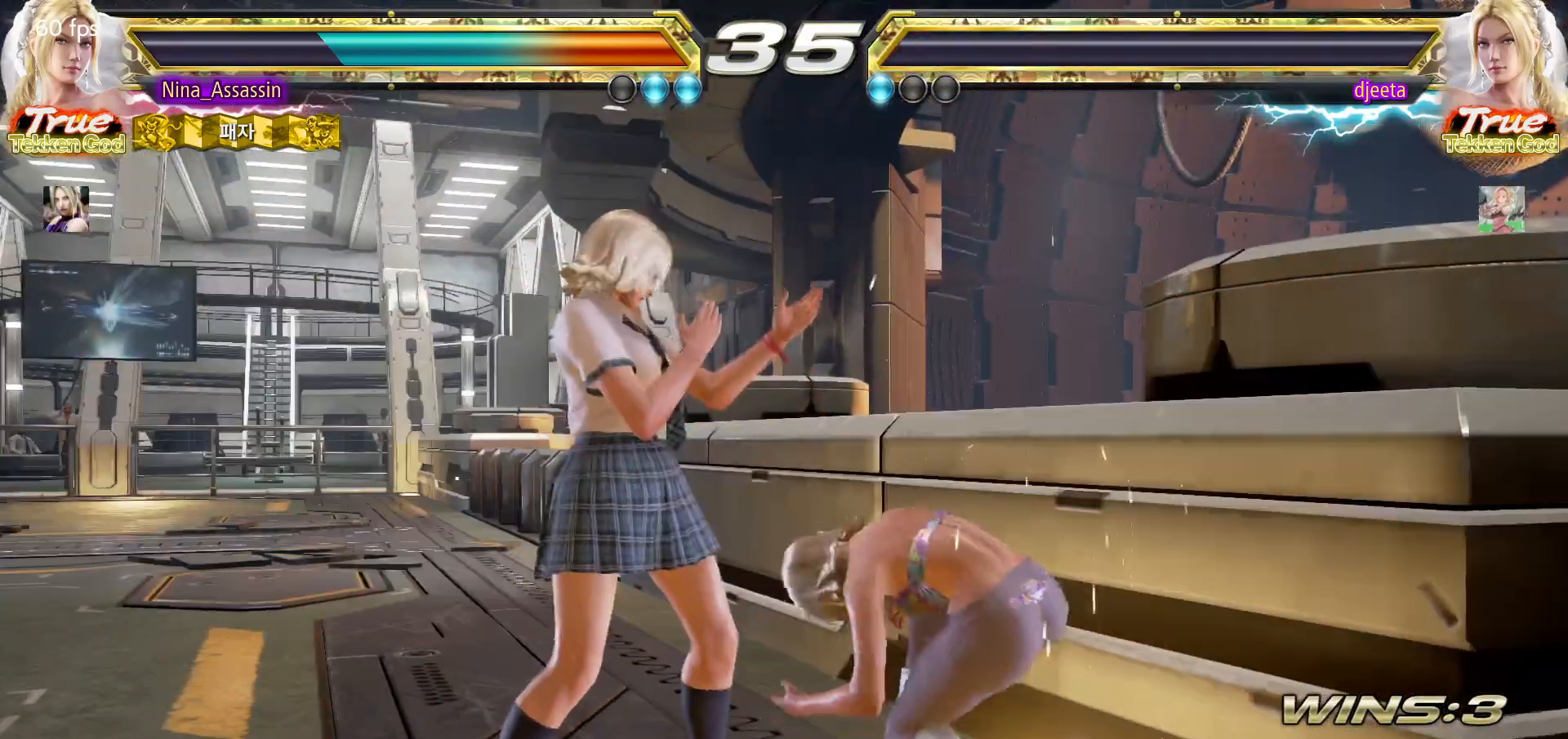
{"dt_ms": 500, "buttons": ["START"], "left_stick": "center", "events": [[17, "START", "up"], [50, "START", "down"], [100, "START", "up"], [133, "START", "down"], [200, "START", "up"], [233, "START", "down"], [283, "START", "up"], [333, "START", "down"], [367, "START", "up"], [417, "START", "down"], [467, "START", "up"], [500, "START", "down"]]}
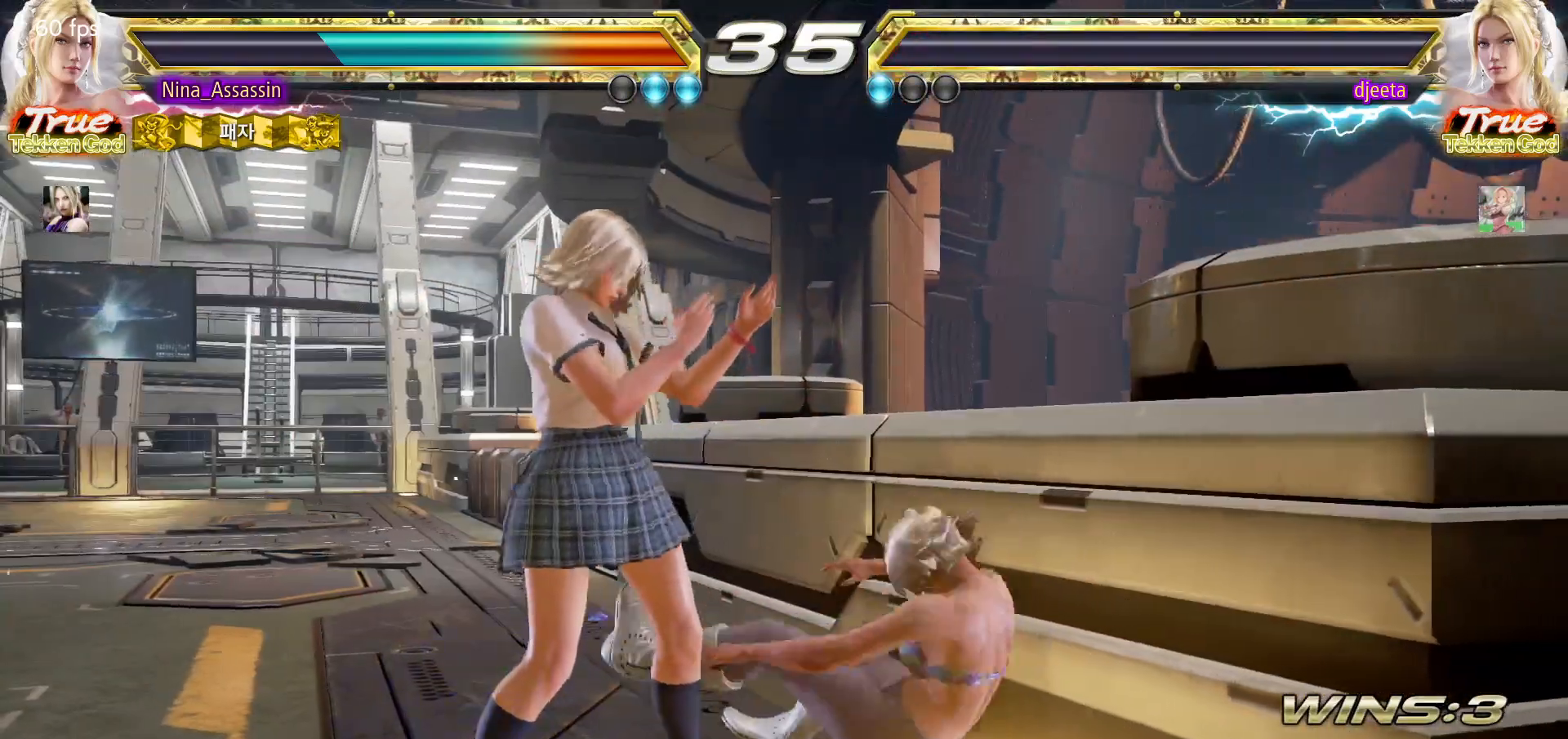
{"dt_ms": 500, "buttons": [], "left_stick": "center", "events": [[50, "START", "up"], [83, "START", "down"], [133, "START", "up"], [183, "START", "down"], [233, "START", "up"], [267, "START", "down"], [317, "START", "up"], [367, "START", "down"], [400, "START", "up"], [450, "START", "down"], [500, "START", "up"]]}
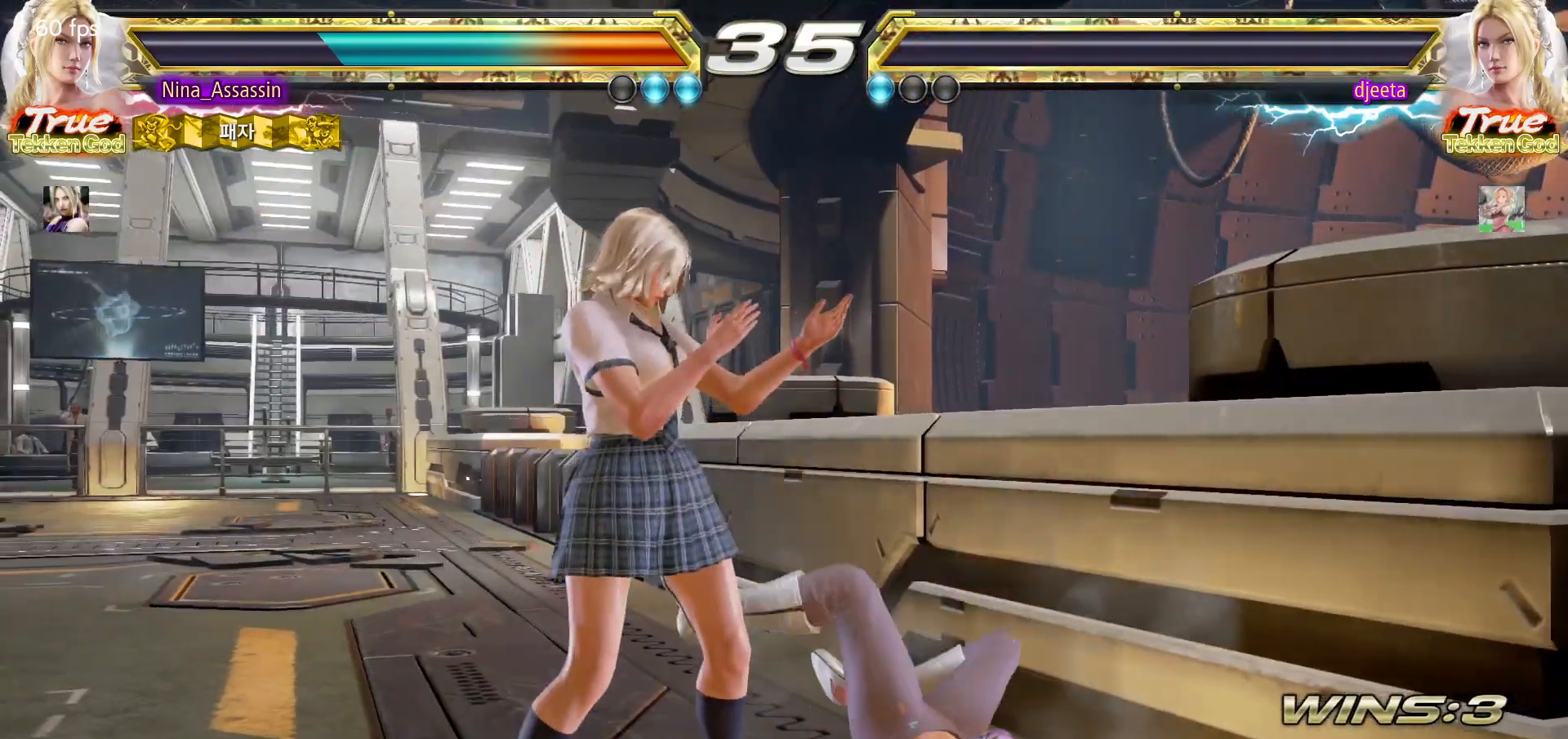
{"dt_ms": 500, "buttons": ["START"], "left_stick": "center"}
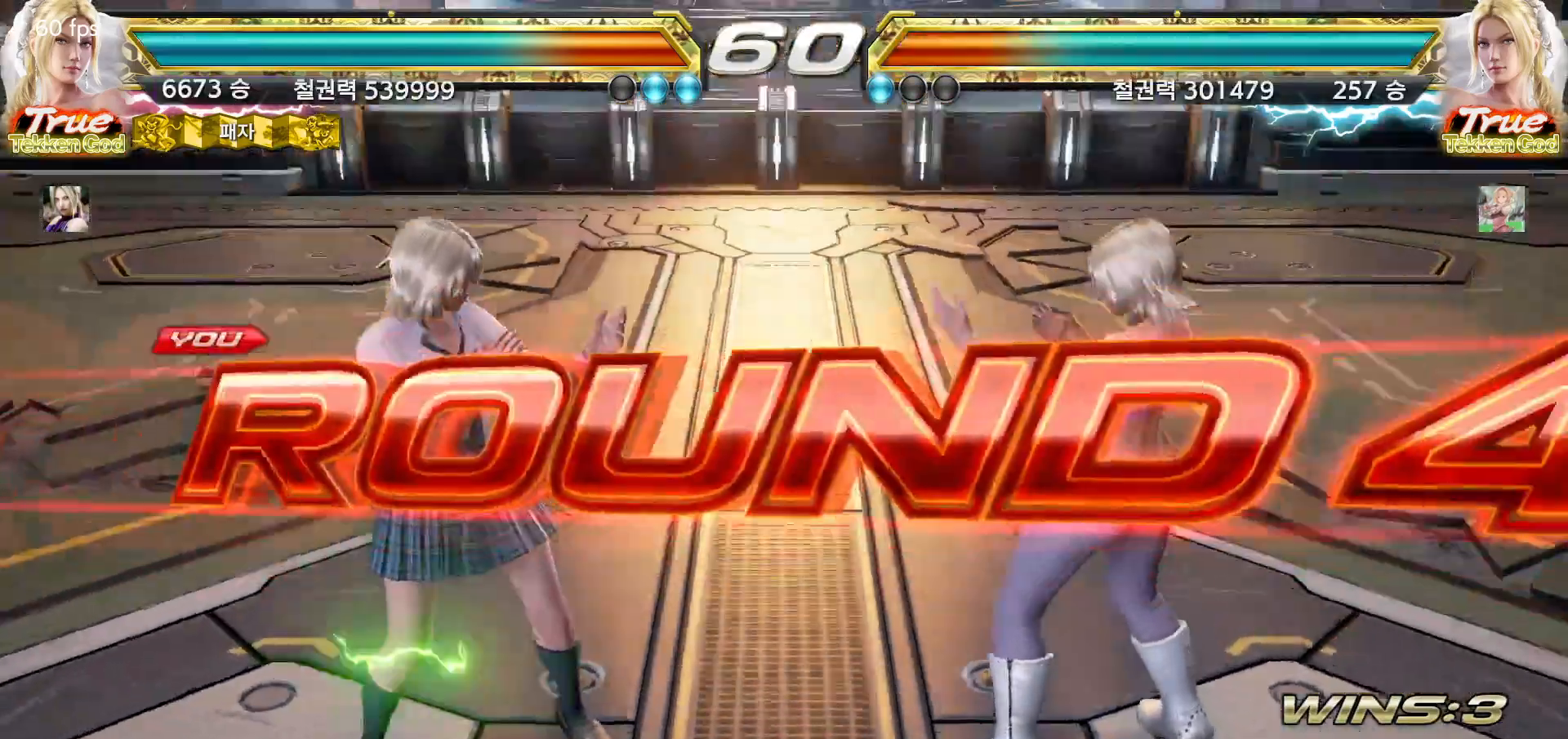
{"dt_ms": 500, "buttons": ["START"], "left_stick": "center", "events": [[33, "START", "up"], [83, "START", "down"], [133, "START", "up"], [167, "START", "down"], [217, "START", "up"], [267, "START", "down"], [300, "START", "up"], [350, "START", "down"], [383, "START", "up"], [433, "START", "down"], [467, "START", "up"], [500, "START", "down"]]}
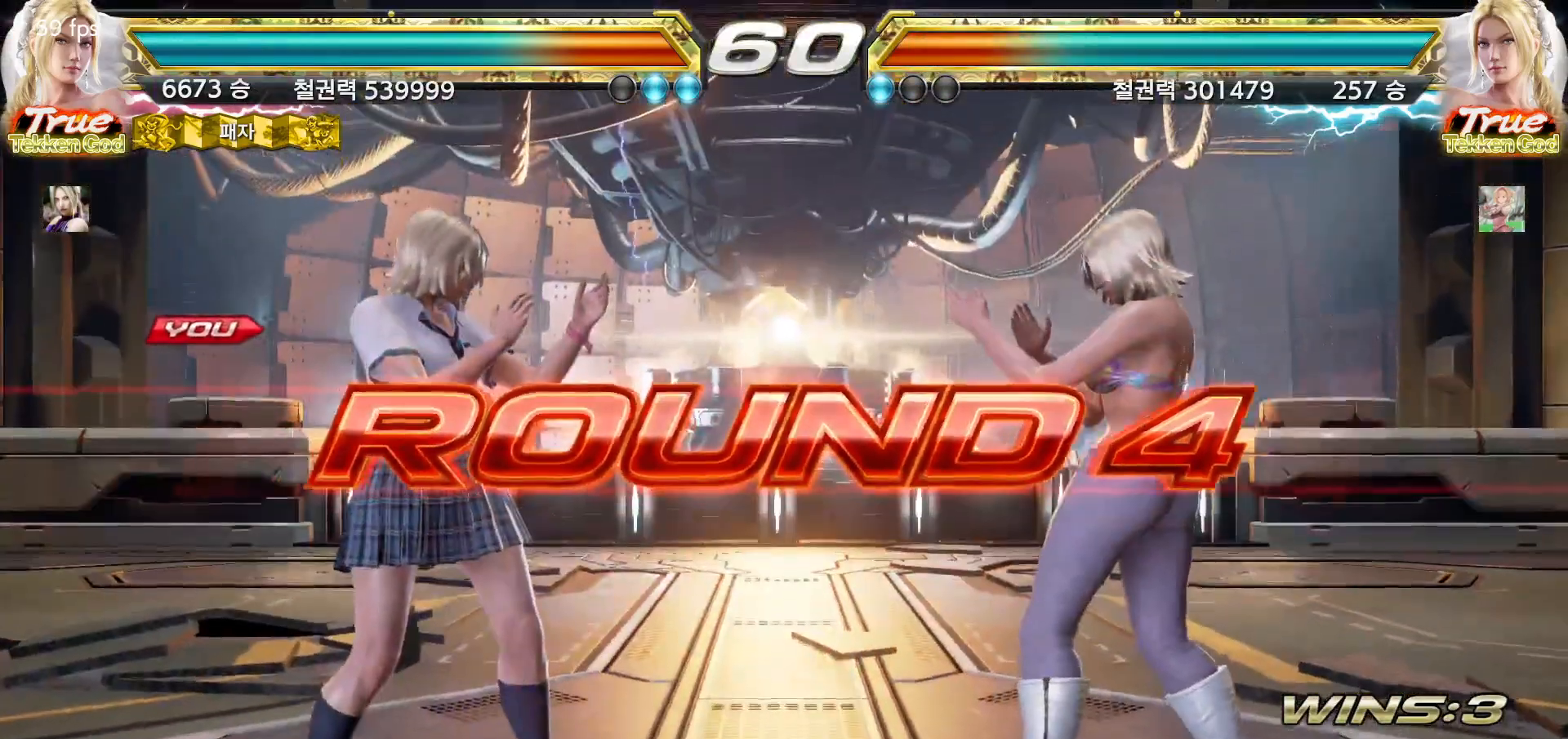
{"dt_ms": 500, "buttons": [], "left_stick": "left", "events": [[33, "START", "up"], [133, "left_stick", "right"], [183, "left_stick", "down"], [267, "left_stick", "left"], [317, "left_stick", "up"], [383, "left_stick", "right"], [450, "left_stick", "down"], [500, "left_stick", "left"]]}
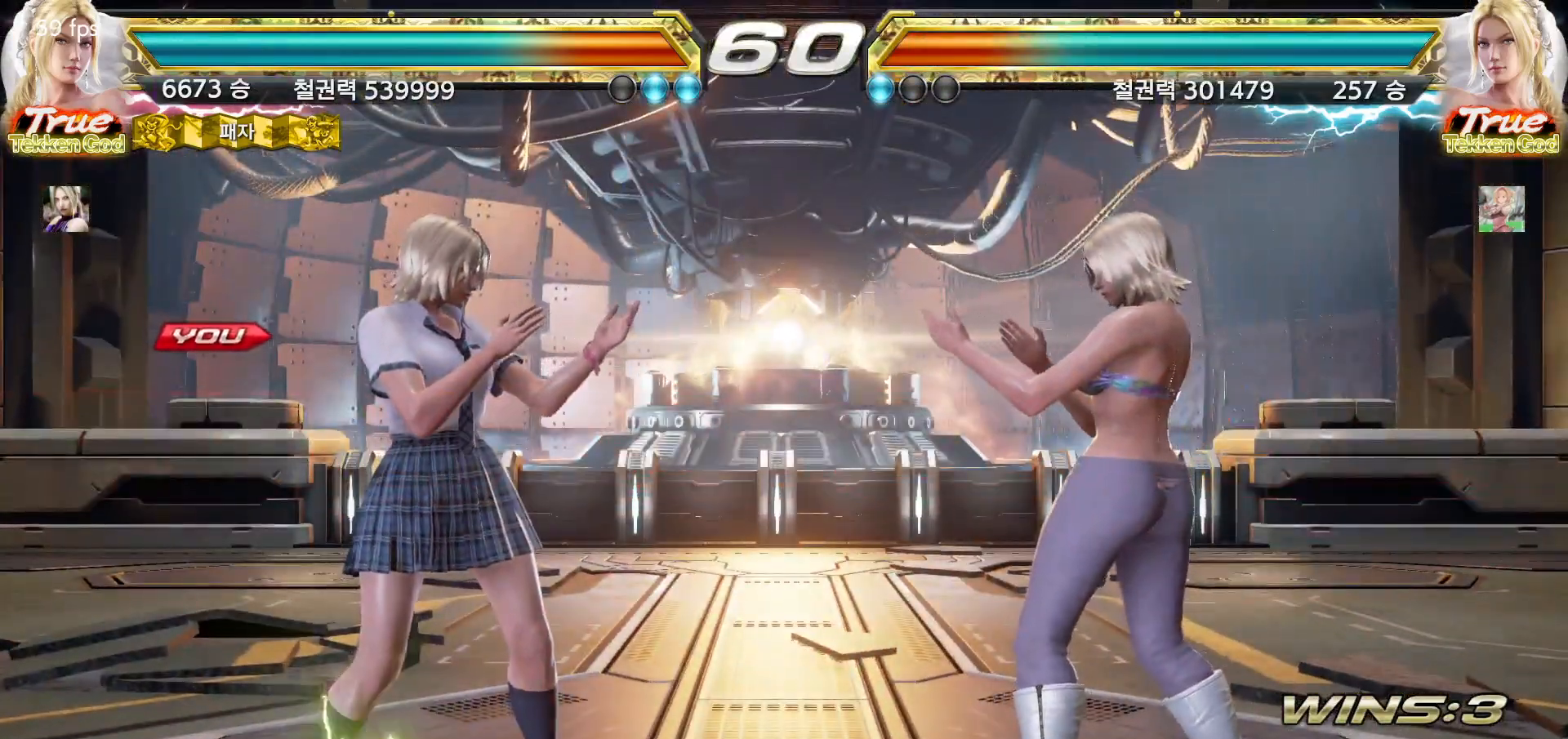
{"dt_ms": 500, "buttons": [], "left_stick": "left", "events": [[50, "left_stick", "up"], [117, "left_stick", "right"], [183, "left_stick", "down"], [233, "left_stick", "left"], [300, "left_stick", "up"], [350, "left_stick", "right"], [417, "left_stick", "down"], [483, "left_stick", "left"]]}
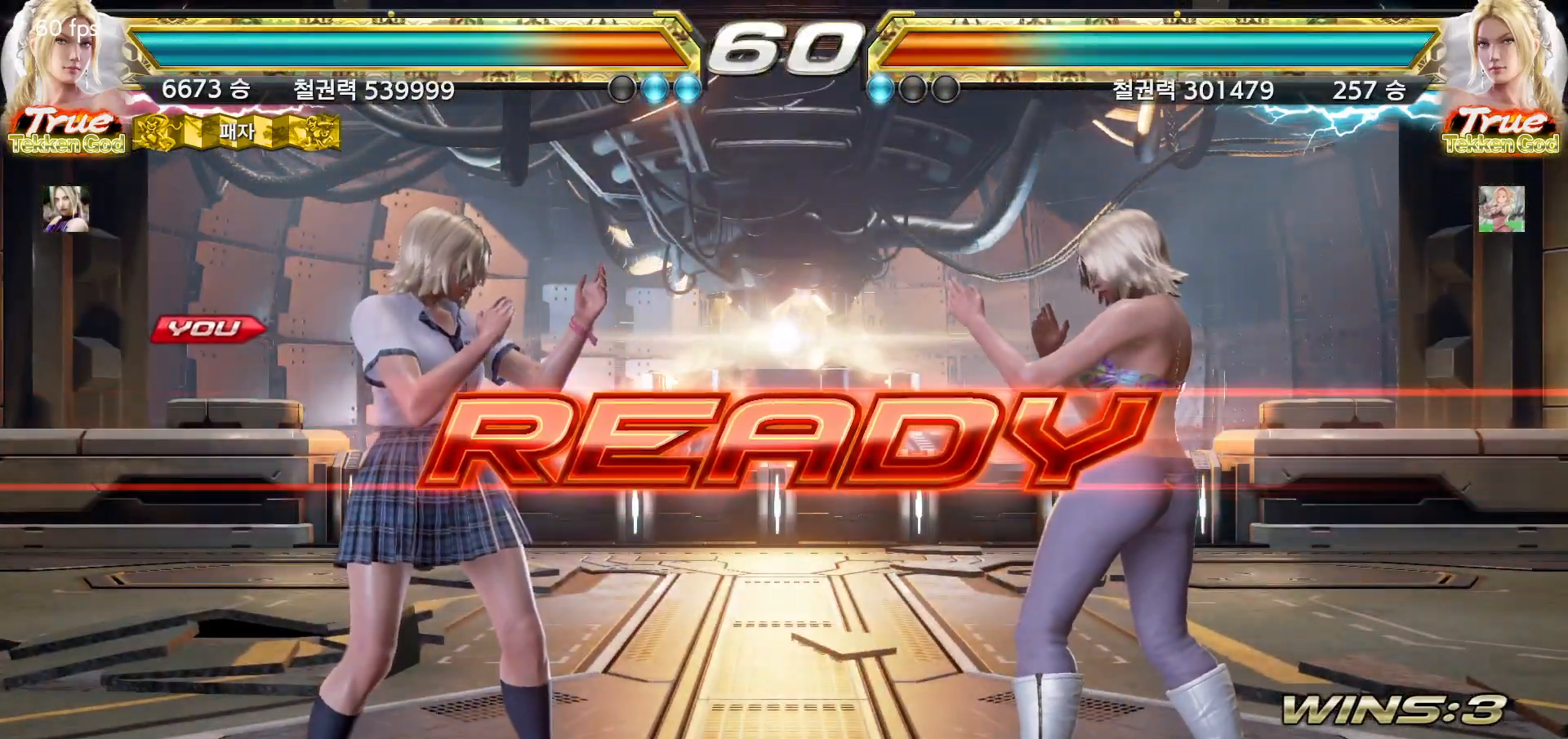
{"dt_ms": 500, "buttons": [], "left_stick": "left", "events": [[33, "left_stick", "up"], [100, "left_stick", "right"], [167, "left_stick", "down"], [233, "left_stick", "left"], [350, "left_stick", "right"], [400, "left_stick", "down"], [467, "left_stick", "left"]]}